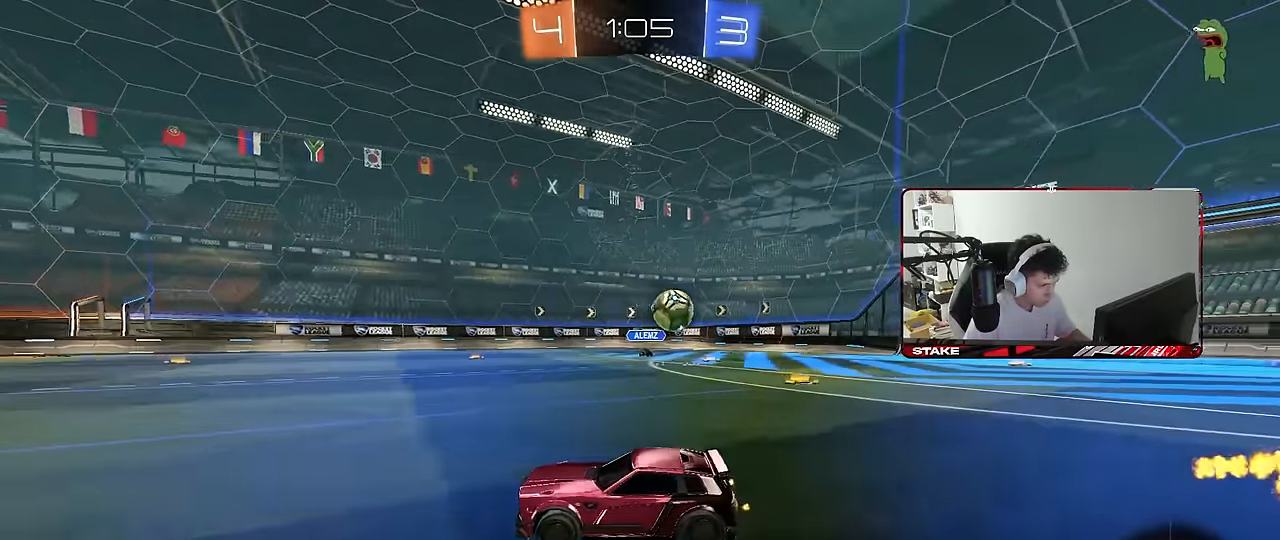
Gameplay with keyboard and mouse; each line is a JSON object with the keys and mouse buttons held at the frame after it. "events" lists presses ("down") and releases ("up") of "1", "2", "3", "4", "5", "a", "alt", "c", "caps_lock", "ctrl", "d", "e", "f", "g", "q", "r", "s", "shift", "space", "t", "tab", "v", "w", "x", "z", "mouse_left", "mouse_wheel" and "mouse_right" between this image and that frame as [ms after this image, input, new state], when the widget could be followed in between. "mouse_left", "mouse_wheel", "mouse_right" = the "left", "wheel", "right" buttons of the "mouse" list. No other keys are recorded. "wheel" means that the mouse wheel is clicked or scrolled. "mouse_move" is the direction in which the mouse moves at that frame (one of eight, or "still"), when it could be read.
{"keys": ["w"], "mouse": [], "mouse_move": "still", "events": [[17, "d", "down"], [117, "d", "up"], [150, "a", "down"], [433, "a", "up"]]}
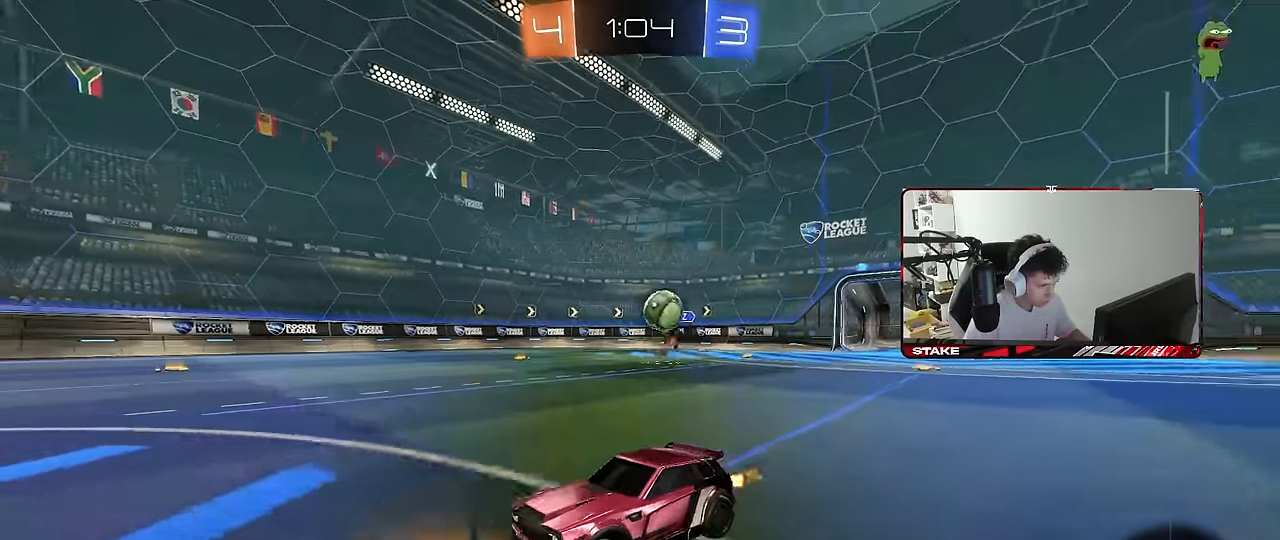
{"keys": ["a"], "mouse": ["right"], "mouse_move": "down-left", "events": [[33, "w", "up"], [167, "a", "down"], [217, "s", "down"], [400, "s", "up"], [500, "mouse_right", "down"]]}
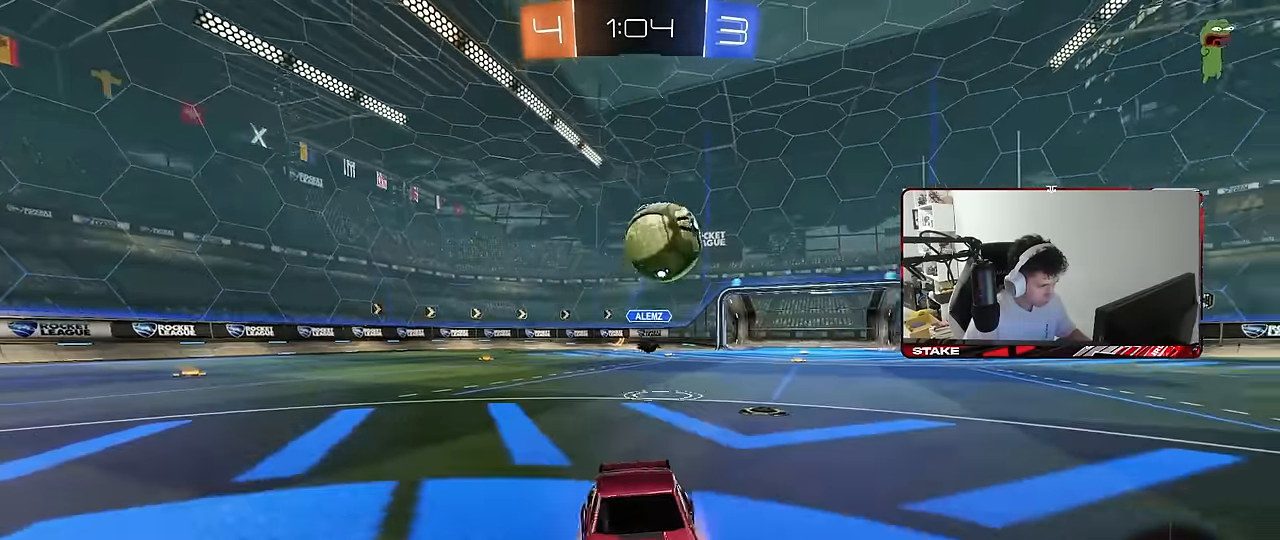
{"keys": ["a", "shift"], "mouse": [], "mouse_move": "up", "events": [[50, "mouse_left", "down"], [50, "s", "down"], [100, "shift", "down"], [183, "a", "up"], [183, "mouse_right", "up"], [183, "s", "up"], [183, "shift", "up"], [233, "mouse_right", "down"], [383, "a", "down"], [383, "shift", "down"], [400, "mouse_right", "up"], [417, "mouse_left", "up"]]}
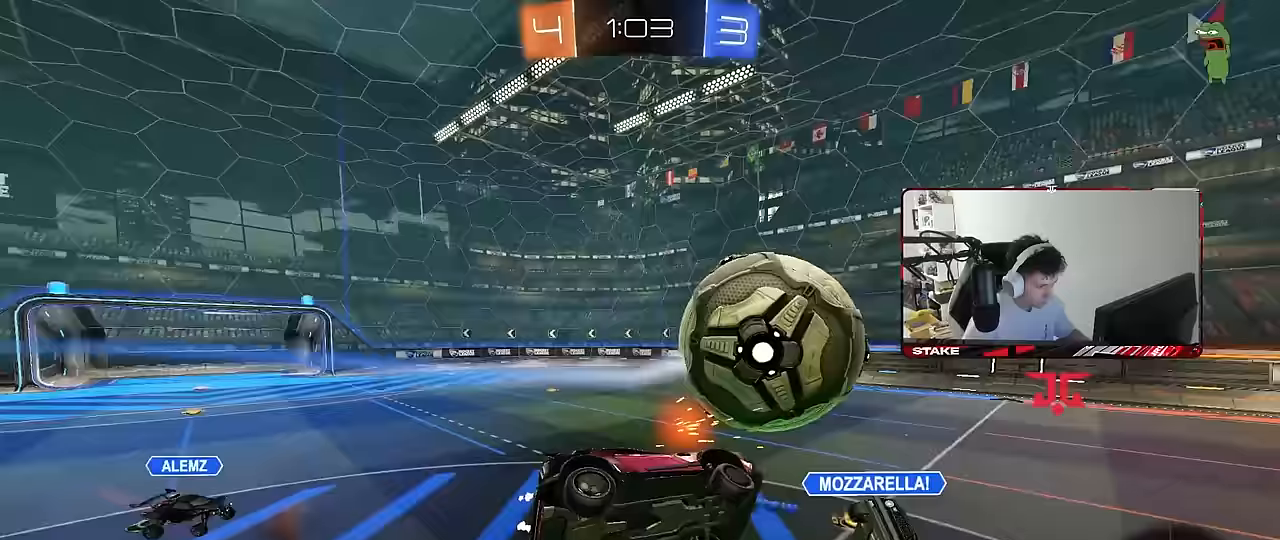
{"keys": ["a", "s", "shift", "space"], "mouse": [], "mouse_move": "still", "events": [[250, "s", "down"], [350, "s", "up"], [433, "space", "down"], [483, "s", "down"]]}
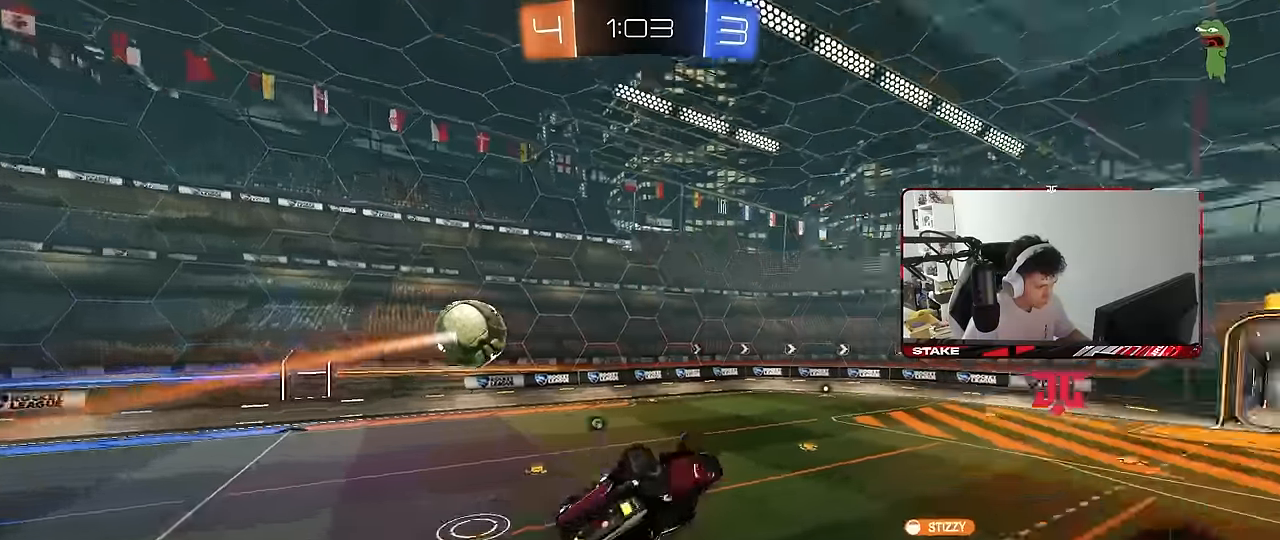
{"keys": ["a", "w"], "mouse": [], "mouse_move": "still", "events": [[83, "space", "up"], [167, "a", "up"], [167, "shift", "up"], [217, "s", "up"], [450, "a", "down"], [500, "w", "down"]]}
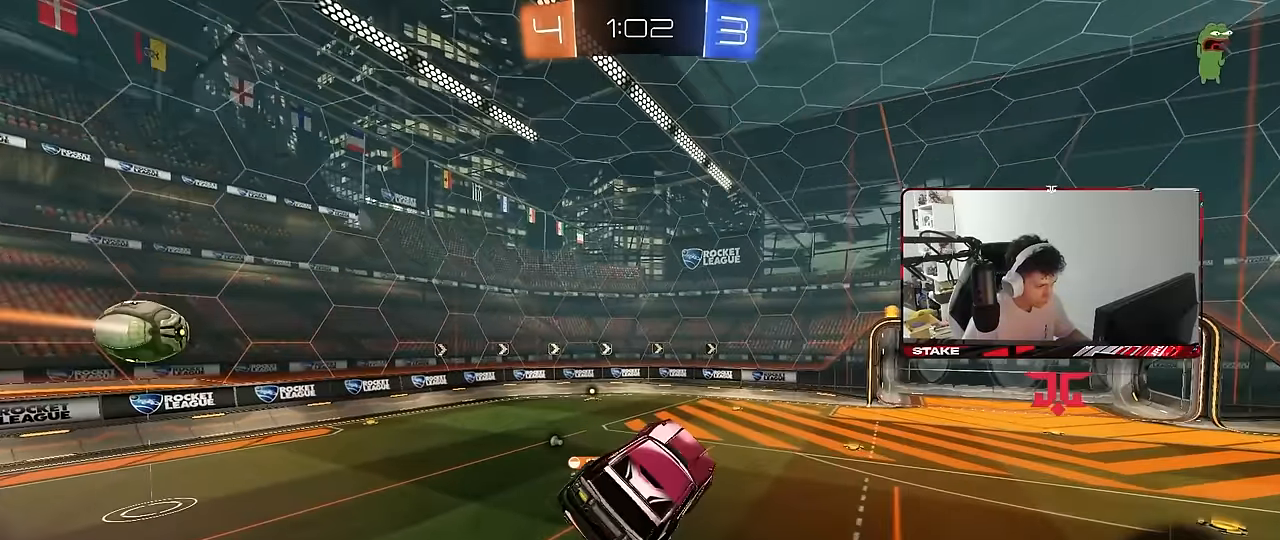
{"keys": [], "mouse": [], "mouse_move": "still", "events": [[50, "a", "up"], [100, "space", "down"], [100, "w", "up"], [283, "space", "up"], [333, "a", "down"], [333, "shift", "down"], [383, "a", "up"], [383, "shift", "up"]]}
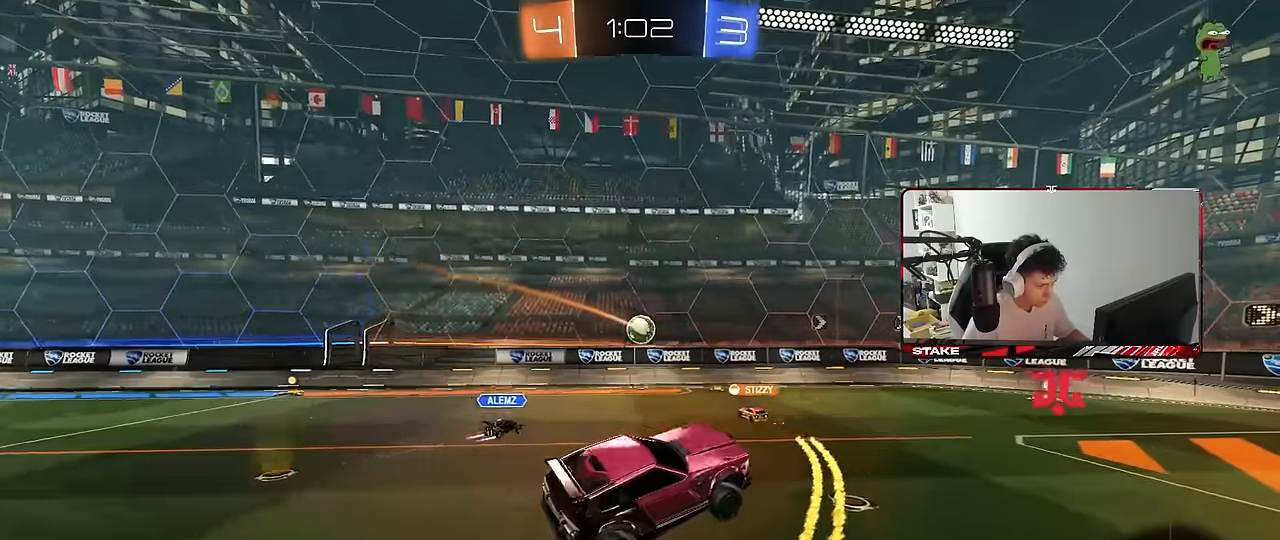
{"keys": ["d", "w"], "mouse": [], "mouse_move": "still", "events": [[300, "w", "down"], [483, "d", "down"]]}
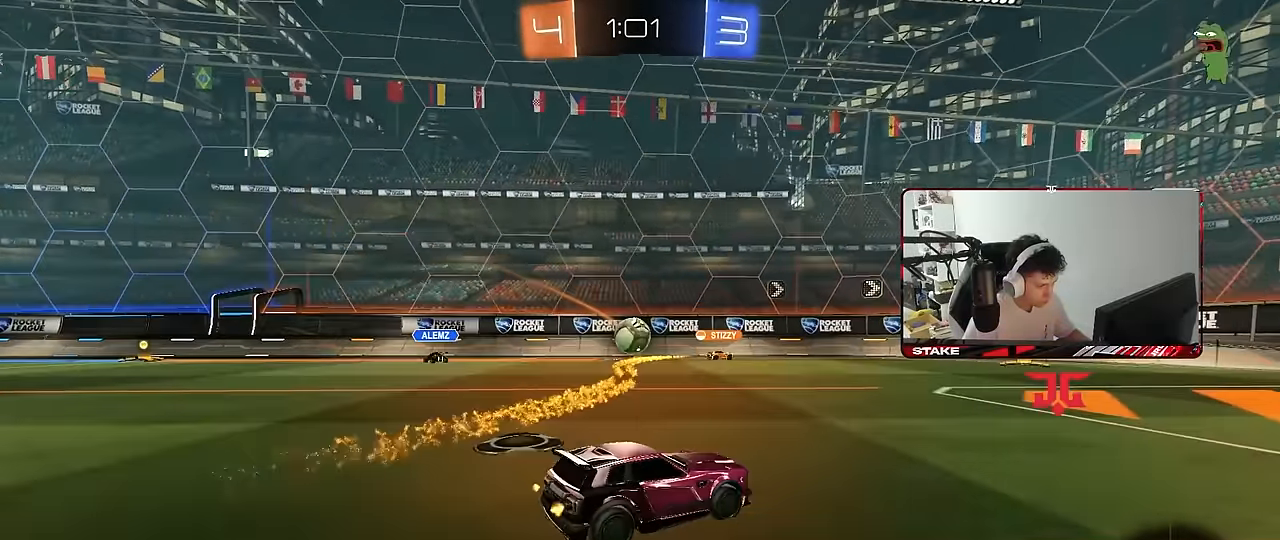
{"keys": ["d", "w"], "mouse": [], "mouse_move": "still", "events": [[117, "shift", "down"], [167, "space", "down"], [217, "shift", "up"], [317, "space", "up"]]}
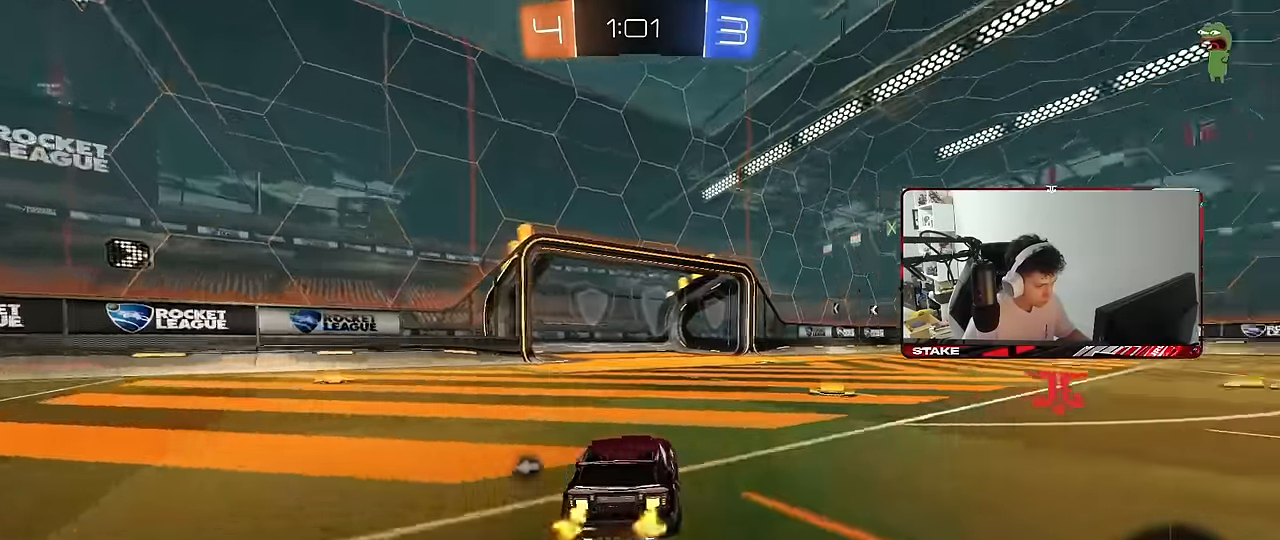
{"keys": ["d", "shift", "w"], "mouse": ["left", "right"], "mouse_move": "still", "events": [[233, "a", "down"], [233, "d", "up"], [233, "mouse_left", "down"], [333, "mouse_right", "down"], [417, "a", "up"], [417, "d", "down"], [417, "mouse_right", "up"], [467, "mouse_right", "down"], [467, "shift", "down"]]}
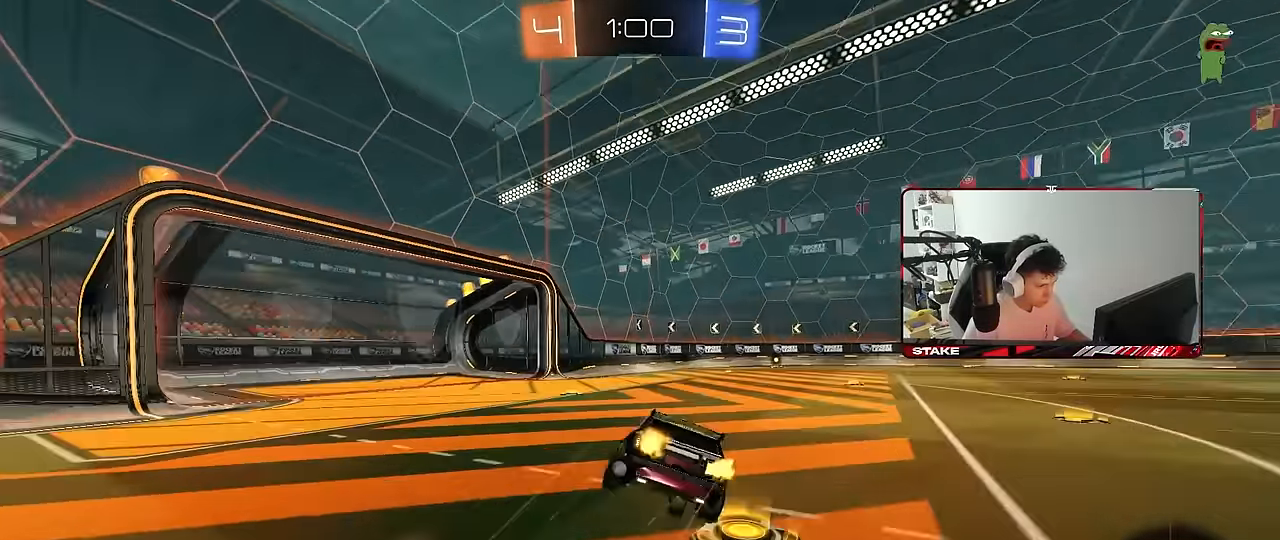
{"keys": ["d", "s", "shift"], "mouse": [], "mouse_move": "still", "events": [[17, "s", "down"], [17, "w", "up"], [67, "space", "down"], [150, "mouse_right", "up"], [250, "space", "up"], [300, "s", "up"], [433, "s", "down"], [483, "mouse_left", "up"]]}
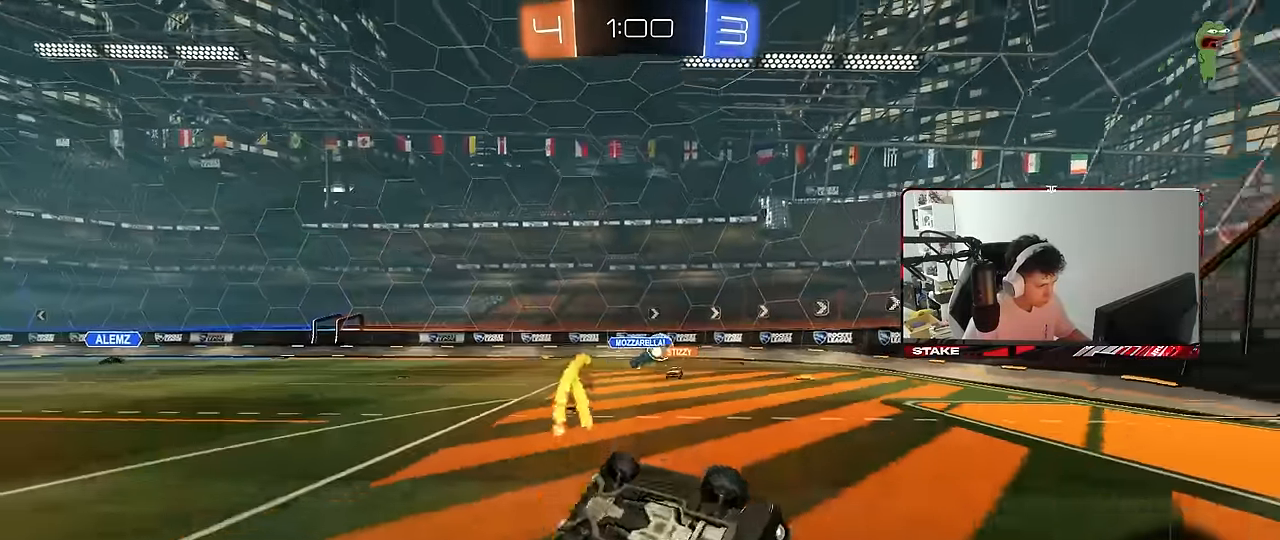
{"keys": ["d", "w"], "mouse": [], "mouse_move": "still", "events": [[167, "s", "up"], [167, "shift", "up"], [217, "d", "up"], [317, "space", "down"], [367, "d", "down"], [367, "w", "down"], [500, "space", "up"]]}
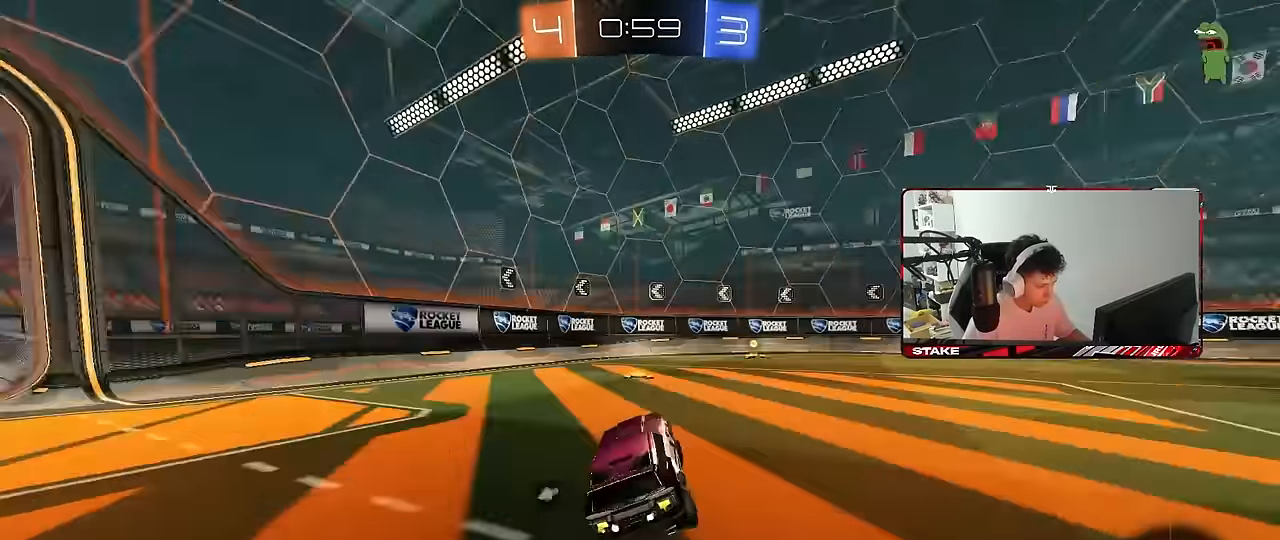
{"keys": ["space", "w"], "mouse": [], "mouse_move": "still", "events": [[50, "d", "up"], [50, "mouse_left", "down"], [233, "mouse_left", "up"], [333, "a", "down"], [383, "space", "down"], [417, "a", "up"]]}
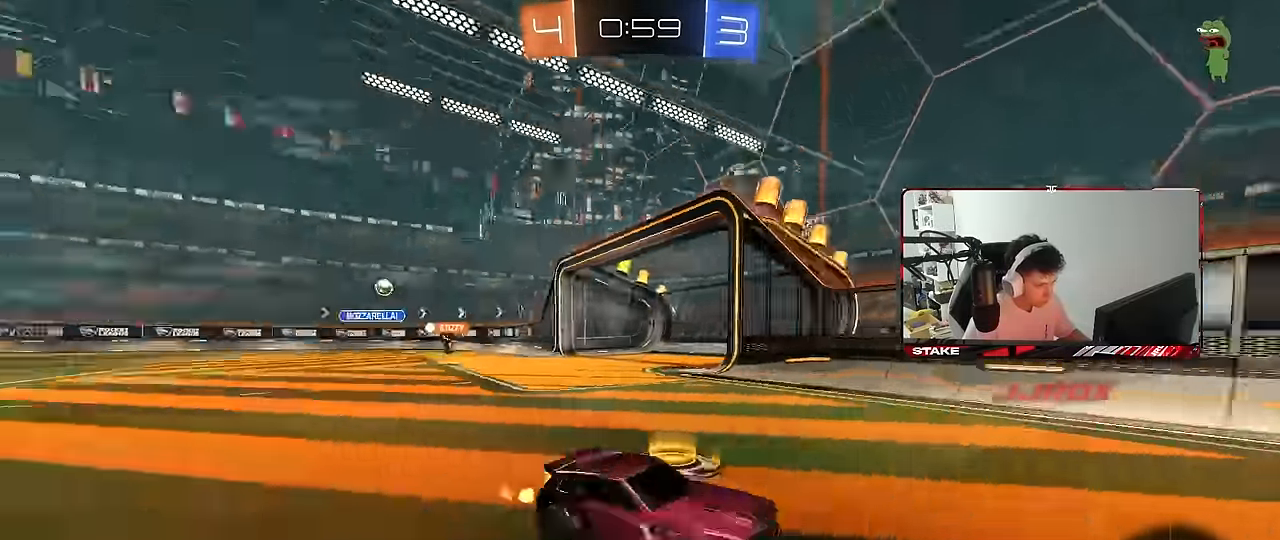
{"keys": ["d", "w"], "mouse": [], "mouse_move": "still", "events": [[17, "d", "down"], [17, "mouse_left", "down"], [17, "space", "up"], [117, "mouse_left", "up"], [117, "shift", "down"], [350, "shift", "up"]]}
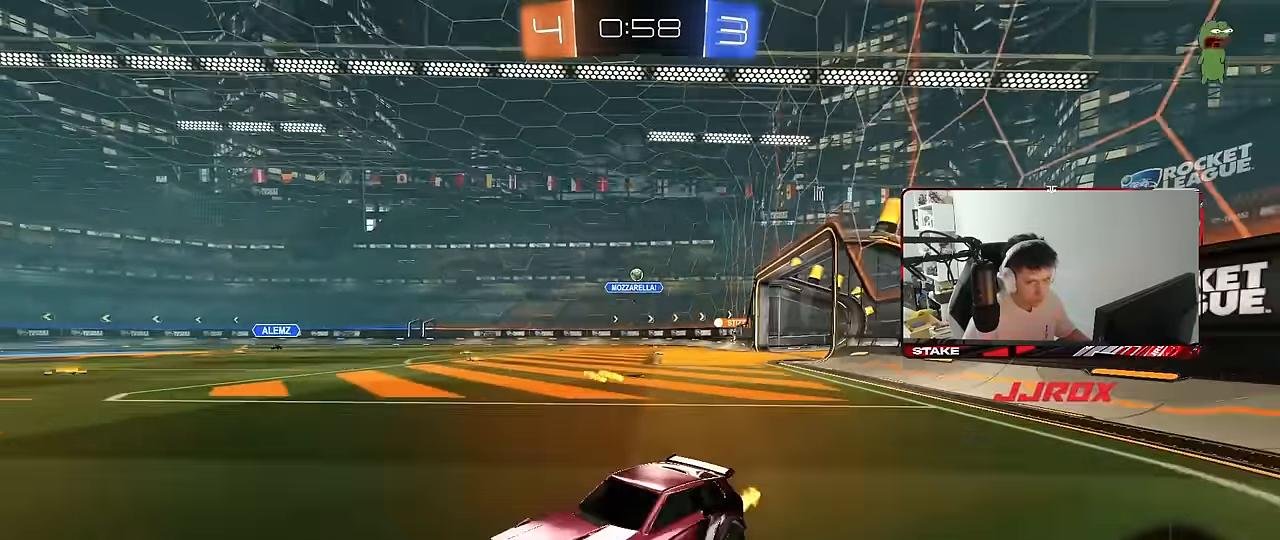
{"keys": ["d", "w"], "mouse": ["left"], "mouse_move": "still", "events": [[33, "mouse_left", "down"], [400, "shift", "down"], [450, "shift", "up"]]}
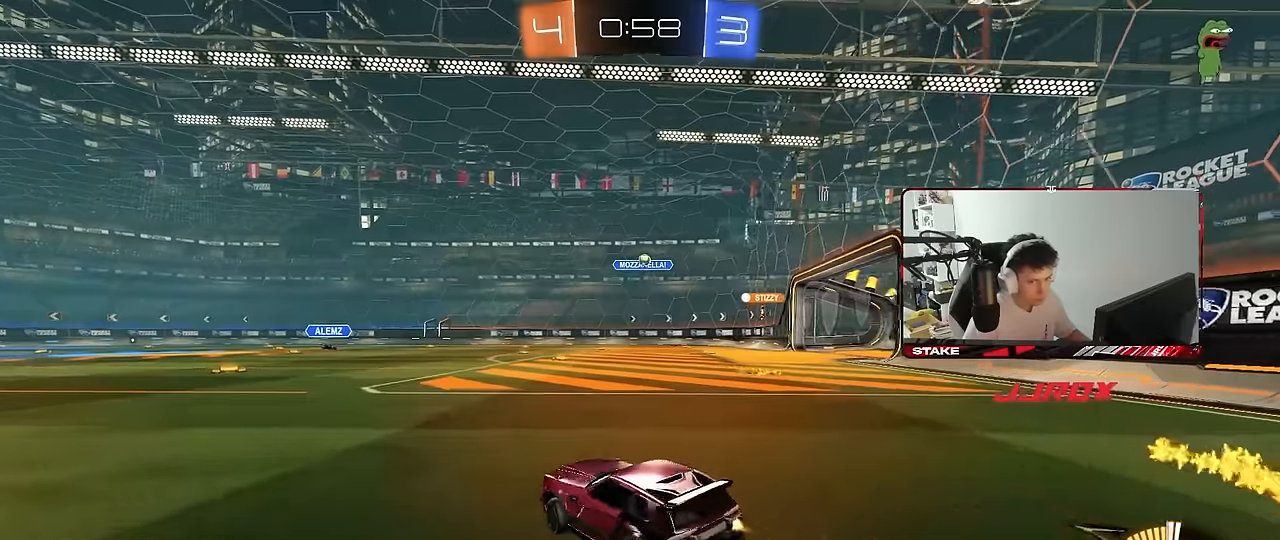
{"keys": ["w"], "mouse": [], "mouse_move": "still", "events": [[283, "d", "up"], [416, "mouse_left", "up"]]}
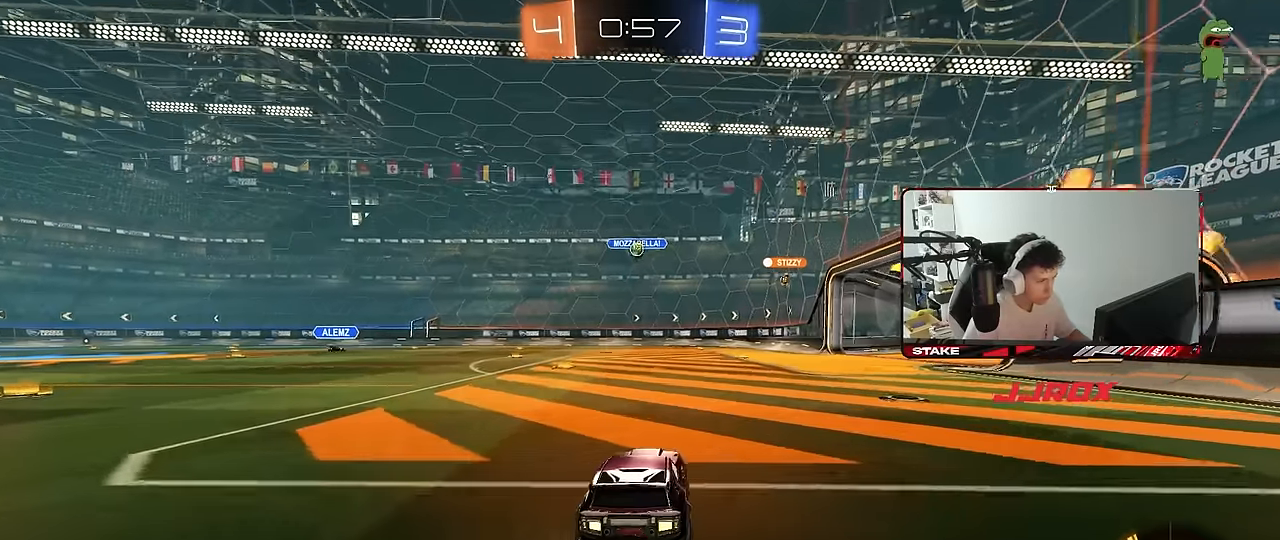
{"keys": ["d", "w"], "mouse": ["left"], "mouse_move": "still", "events": [[16, "d", "down"], [200, "a", "down"], [200, "d", "up"], [350, "mouse_left", "down"], [433, "a", "up"], [483, "d", "down"]]}
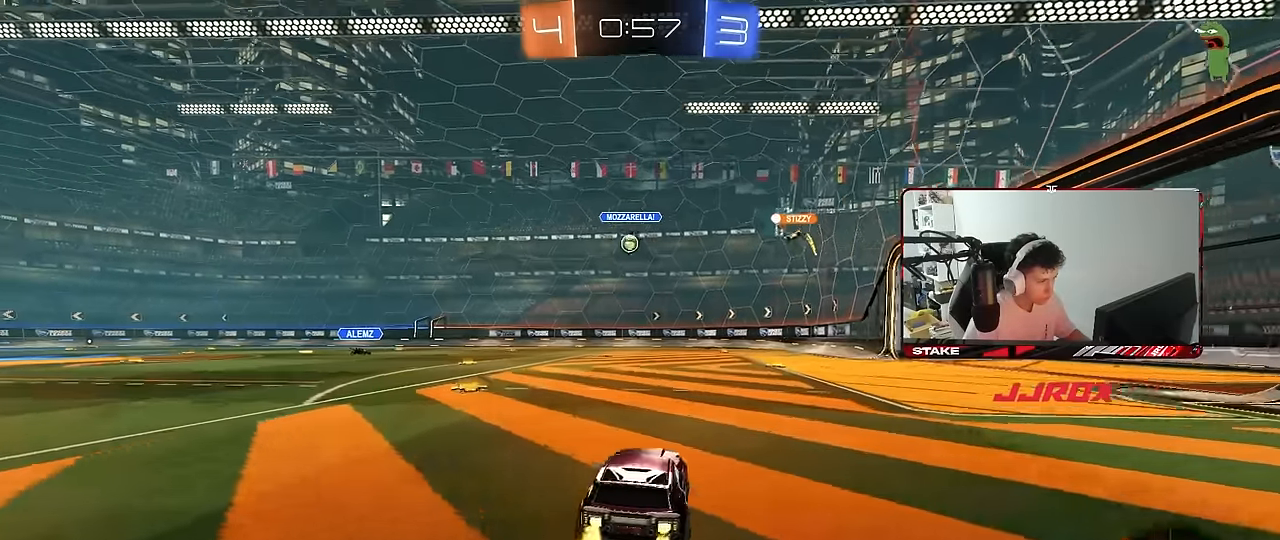
{"keys": ["w"], "mouse": [], "mouse_move": "still", "events": [[33, "mouse_left", "up"], [500, "d", "up"]]}
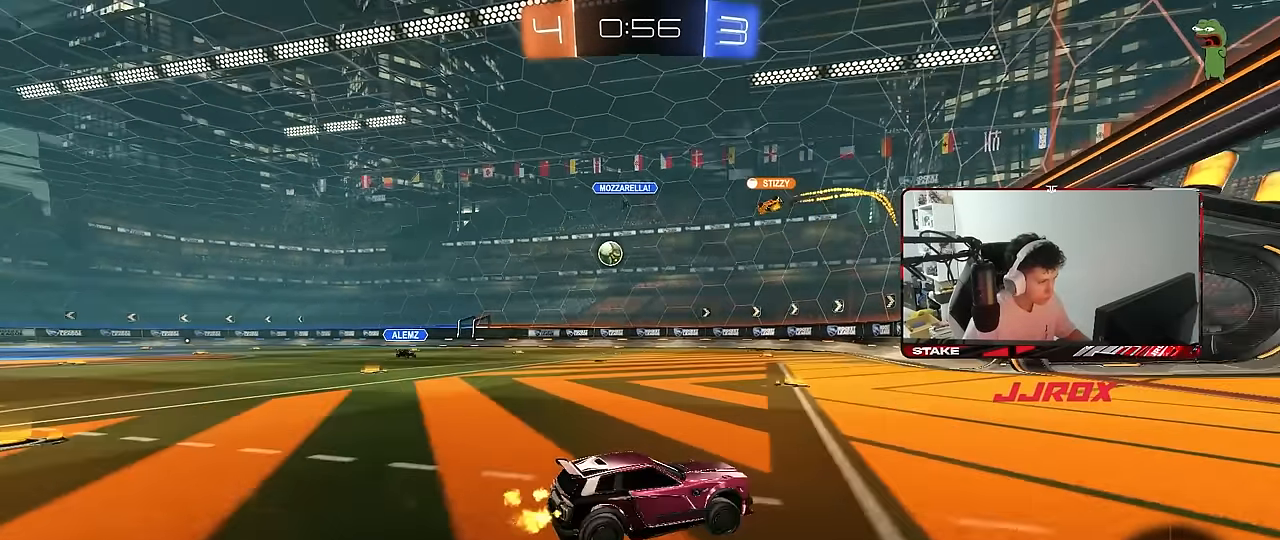
{"keys": ["a", "s"], "mouse": [], "mouse_move": "still", "events": [[283, "w", "up"], [333, "a", "down"], [333, "s", "down"]]}
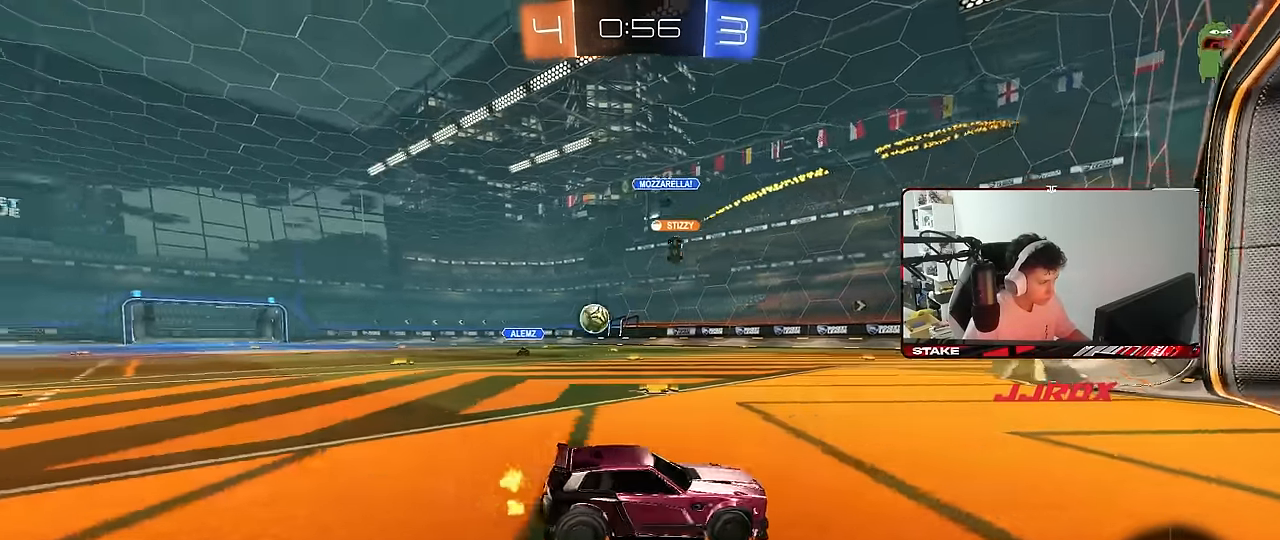
{"keys": ["a", "s"], "mouse": [], "mouse_move": "still", "events": [[16, "s", "up"], [250, "a", "up"], [300, "s", "down"], [350, "s", "up"], [383, "a", "down"], [433, "s", "down"]]}
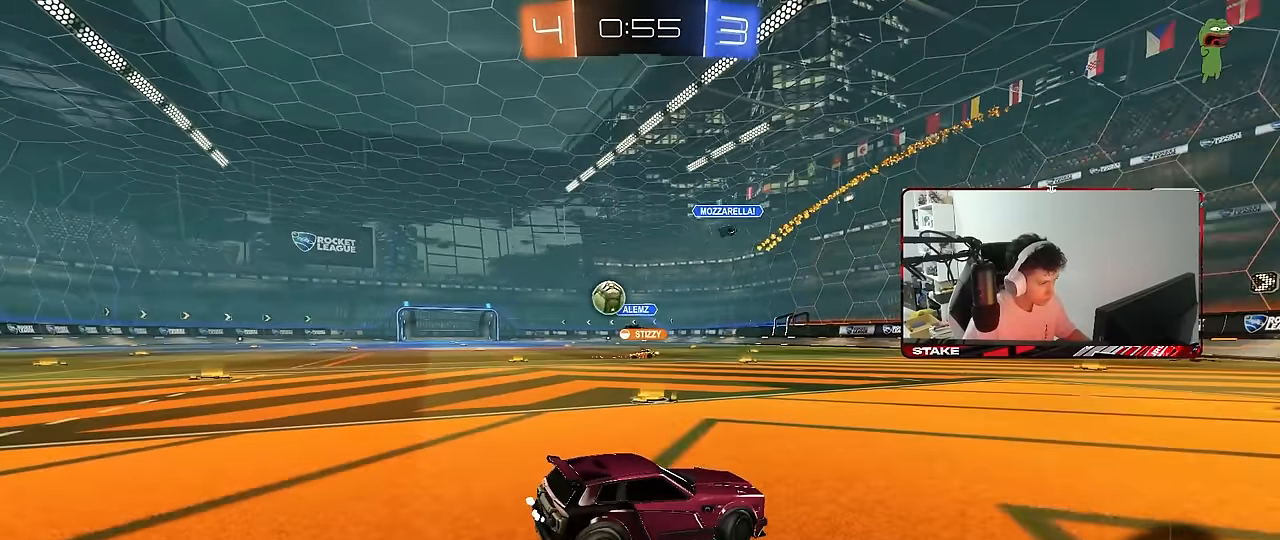
{"keys": ["s"], "mouse": ["right"], "mouse_move": "still", "events": [[216, "a", "up"], [366, "mouse_right", "down"], [450, "mouse_right", "up"], [500, "mouse_right", "down"]]}
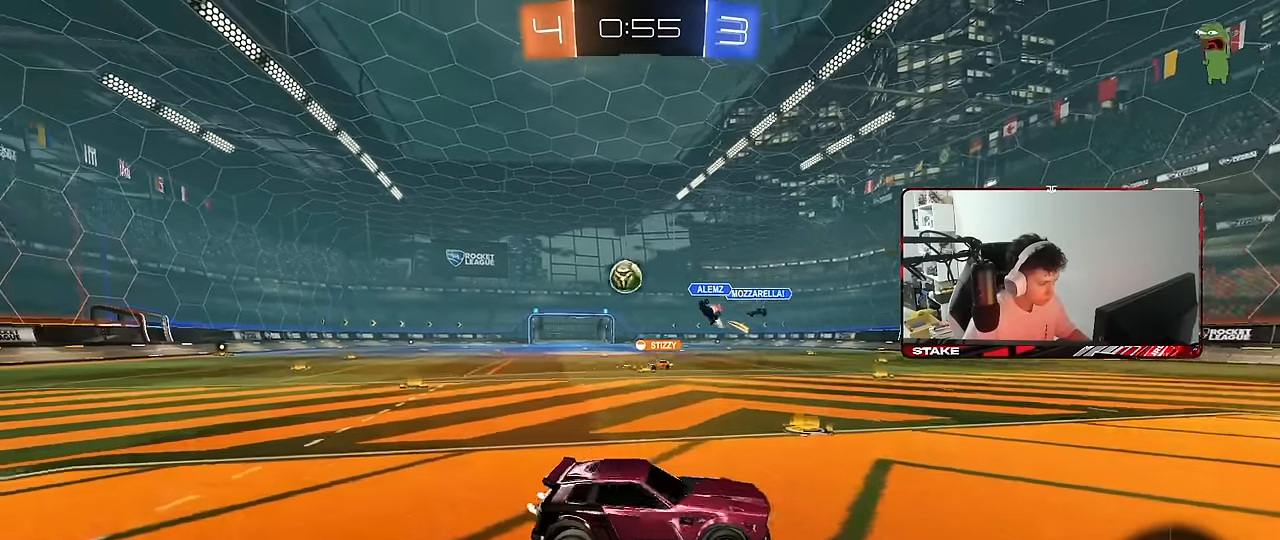
{"keys": ["a", "shift", "w"], "mouse": ["left"], "mouse_move": "still", "events": [[100, "d", "down"], [166, "mouse_right", "up"], [233, "d", "up"], [233, "s", "up"], [283, "a", "down"], [283, "shift", "down"], [333, "w", "down"], [383, "mouse_left", "down"]]}
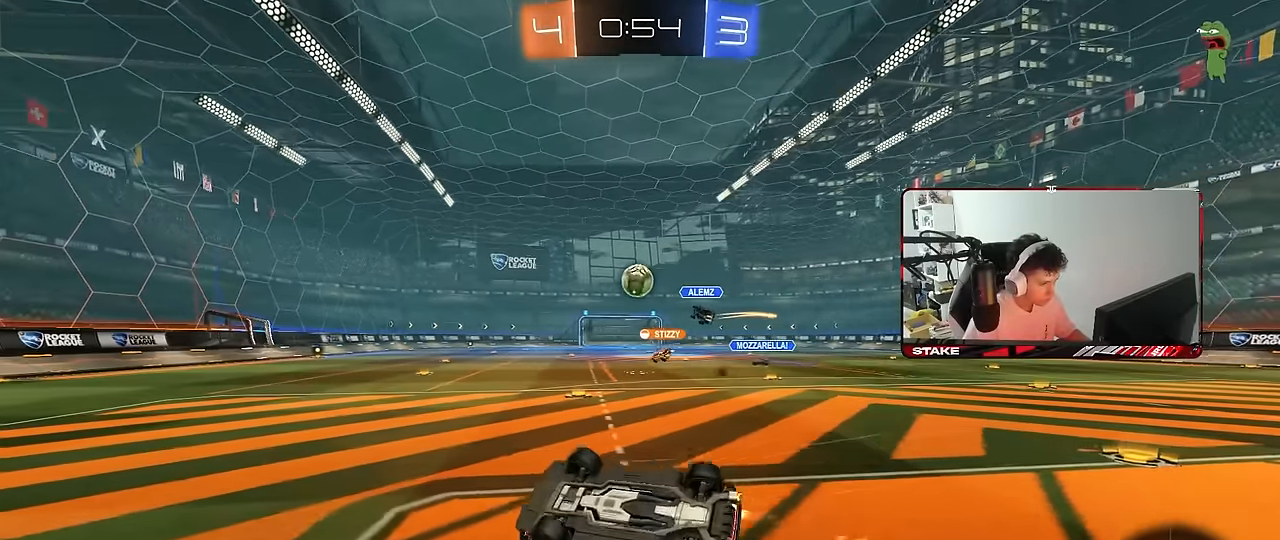
{"keys": ["w"], "mouse": ["left"], "mouse_move": "still", "events": [[250, "shift", "up"], [433, "a", "up"]]}
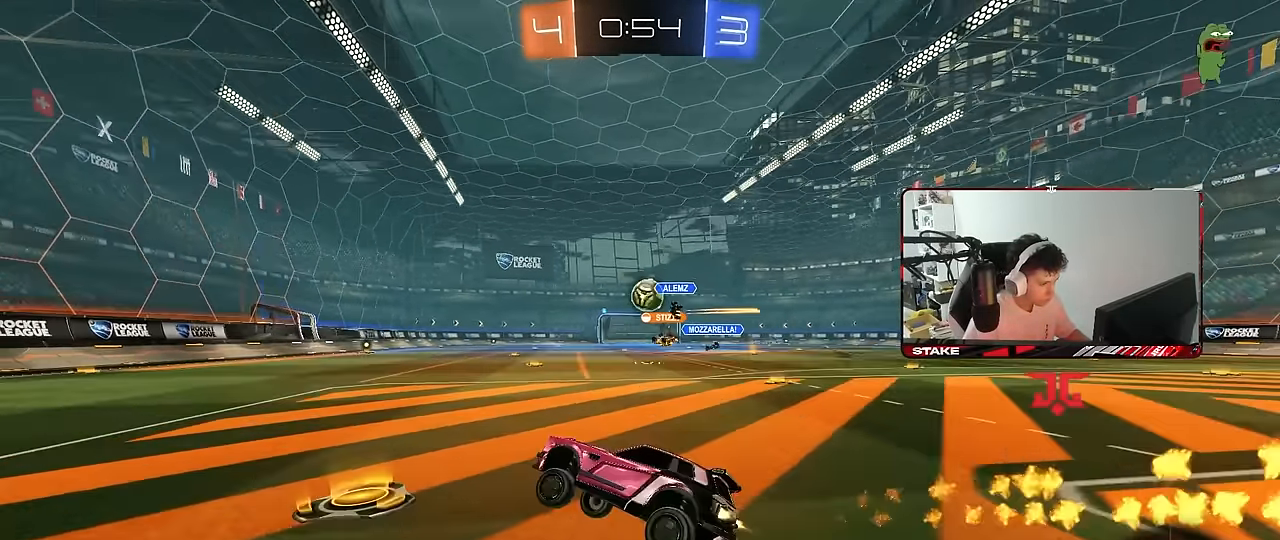
{"keys": ["w"], "mouse": [], "mouse_move": "still", "events": [[266, "mouse_left", "up"], [400, "a", "down"], [500, "a", "up"]]}
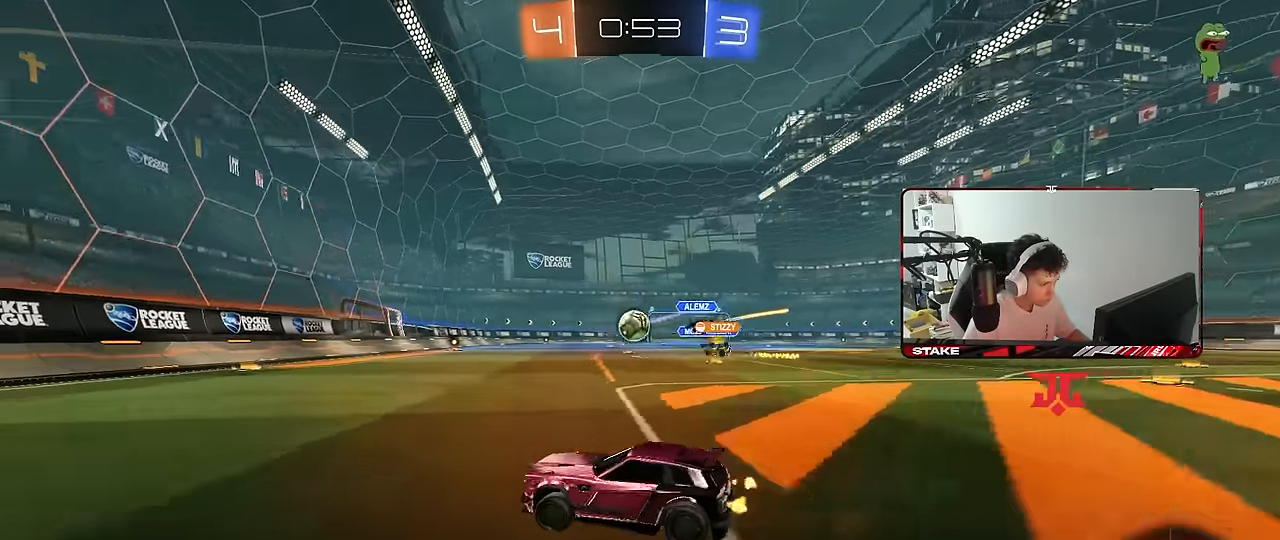
{"keys": ["w"], "mouse": [], "mouse_move": "still", "events": [[50, "d", "down"], [183, "d", "up"], [283, "a", "down"], [466, "a", "up"]]}
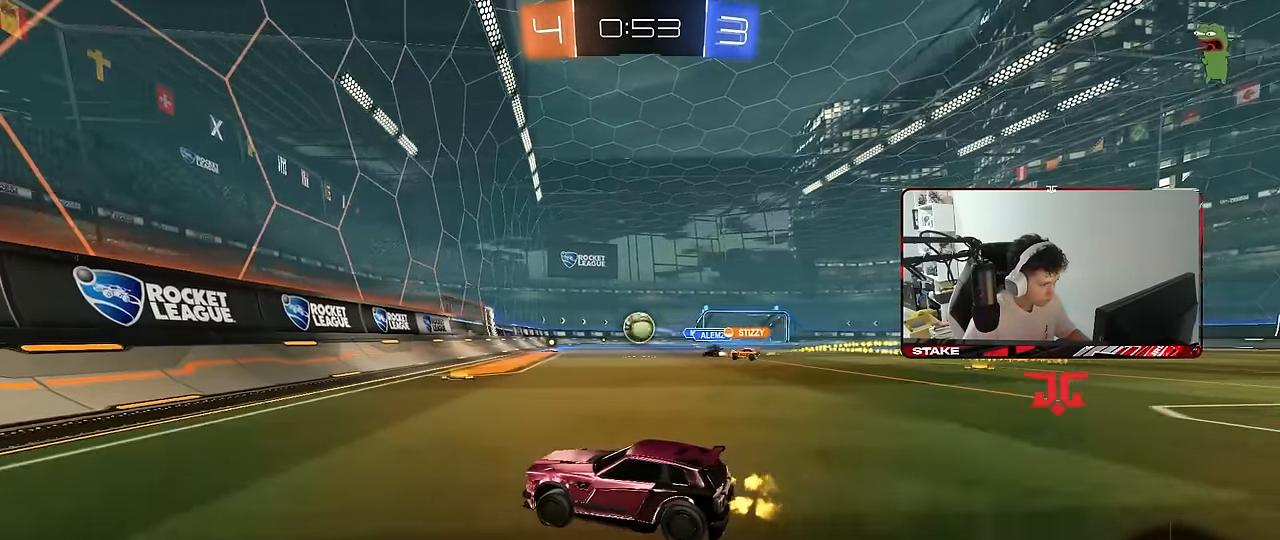
{"keys": ["d"], "mouse": [], "mouse_move": "still", "events": [[16, "d", "down"], [66, "shift", "down"], [200, "shift", "up"], [250, "d", "up"], [383, "d", "down"], [383, "w", "up"]]}
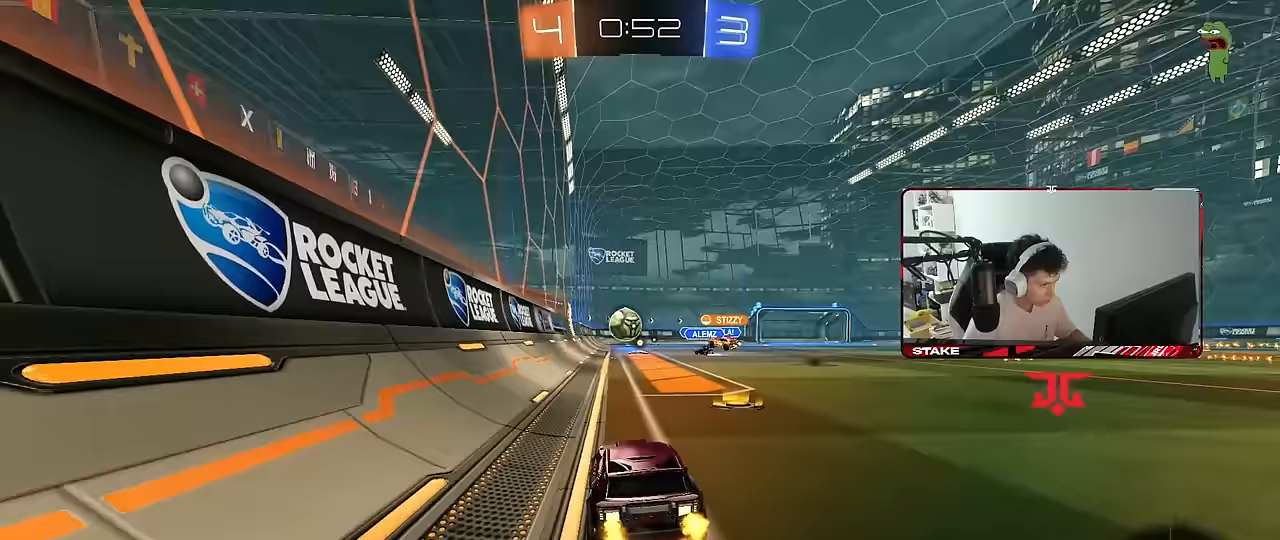
{"keys": ["w"], "mouse": [], "mouse_move": "still", "events": [[167, "d", "up"], [167, "w", "down"]]}
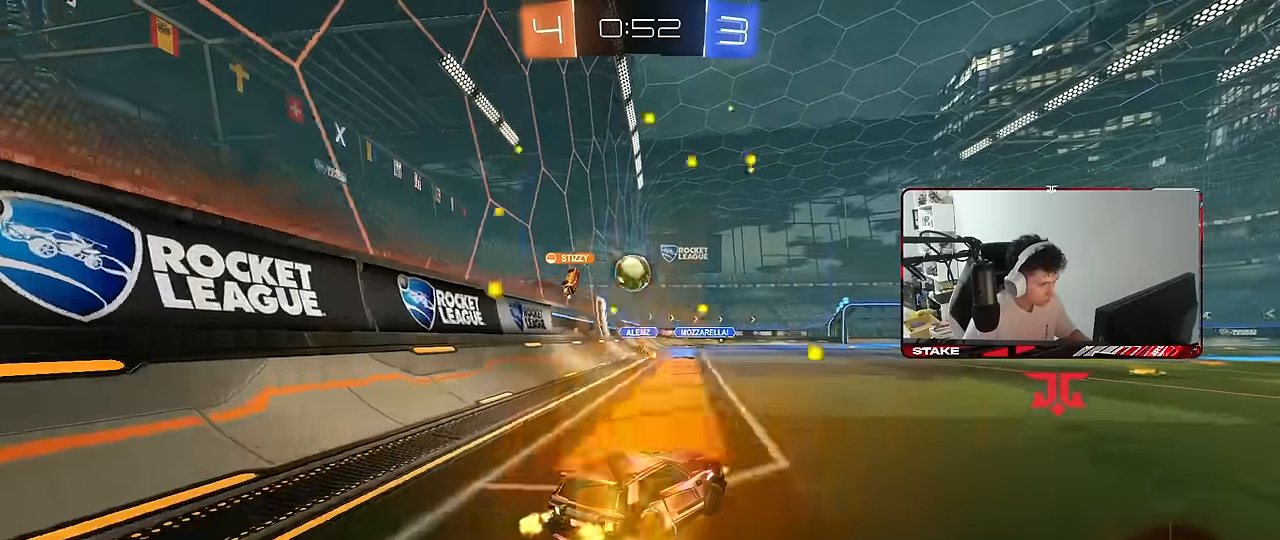
{"keys": ["d", "w"], "mouse": [], "mouse_move": "still", "events": [[183, "d", "down"], [183, "w", "up"], [283, "d", "up"], [383, "w", "down"], [467, "d", "down"]]}
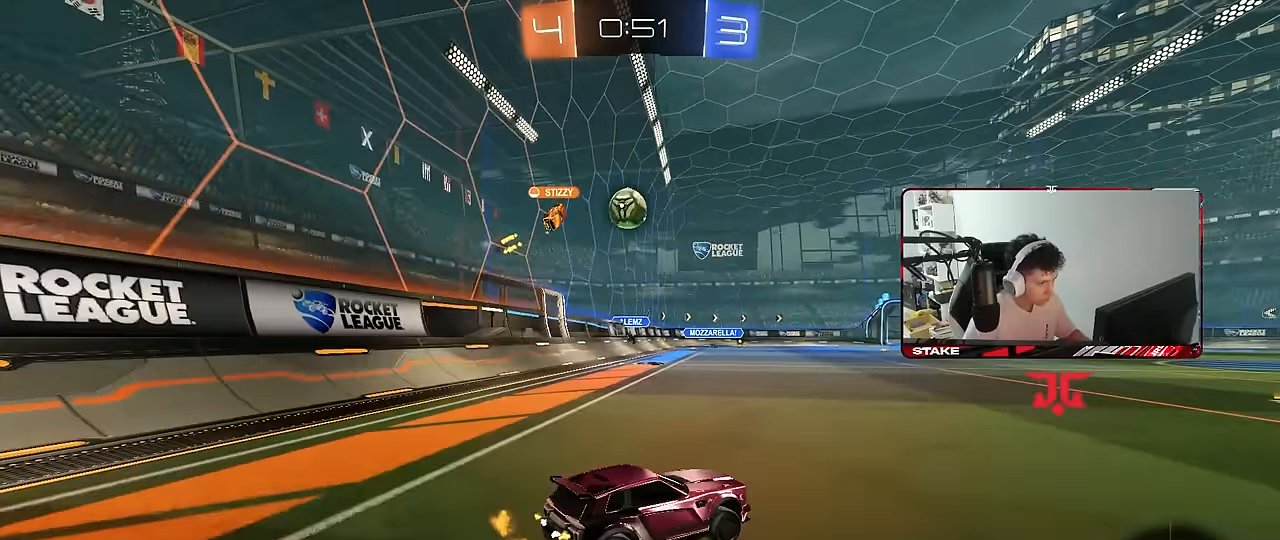
{"keys": ["w"], "mouse": [], "mouse_move": "still", "events": [[117, "d", "up"]]}
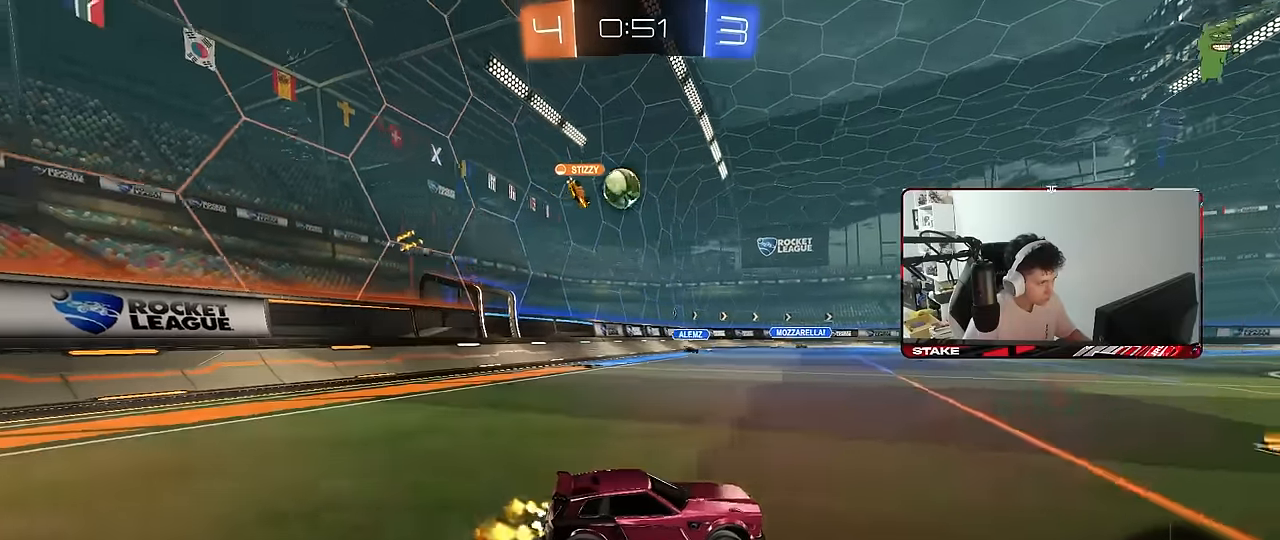
{"keys": [], "mouse": [], "mouse_move": "still", "events": [[167, "a", "down"], [217, "a", "up"], [267, "w", "up"]]}
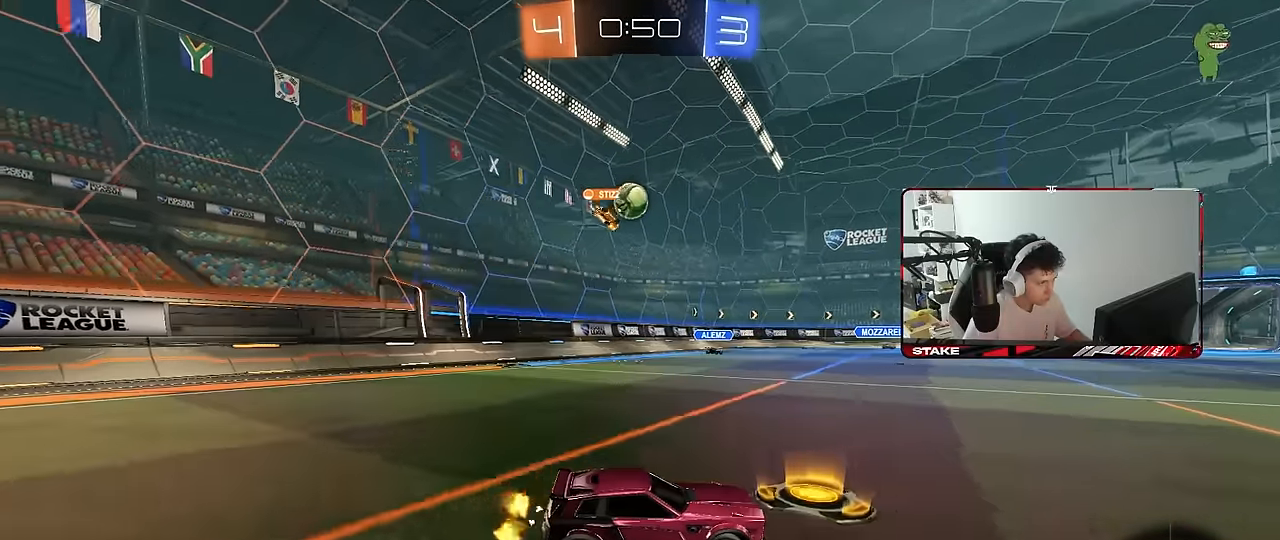
{"keys": ["a"], "mouse": [], "mouse_move": "still", "events": [[233, "s", "down"], [333, "a", "down"], [333, "s", "up"], [367, "s", "down"], [467, "s", "up"]]}